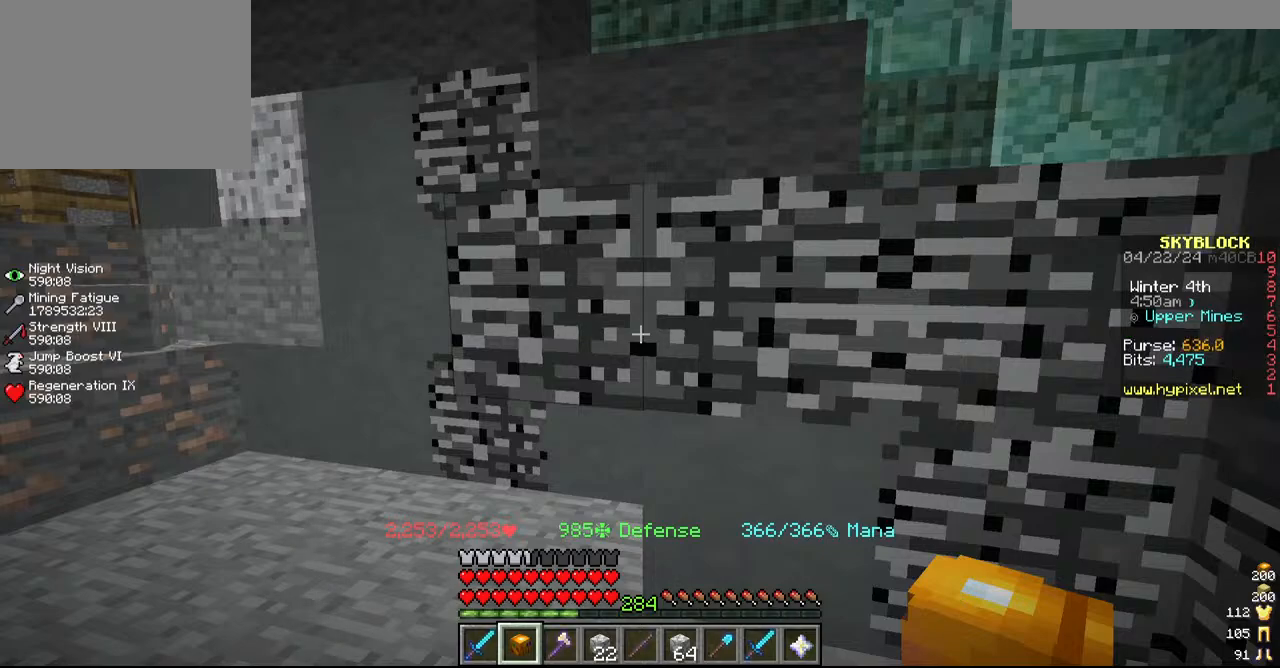
Gameplay with keyboard and mouse; each line is a JSON object with the keys and mouse buttons held at the frame after it. "events" lists presses ("down") and releases ("up") of "a", "d", "s", "w", "mouse_left" and "mouse_right" between this image and that frame as [ms after this image, input, new state], when the widget could be followed in between. "mouse_left", "mouse_right" = the "left", "right" buttons of the "mouse" list. No other keys are recorded. Fast repeated clicks can show as one long hold. Mouse movement is not recorded.
{"keys": [], "mouse": [], "events": []}
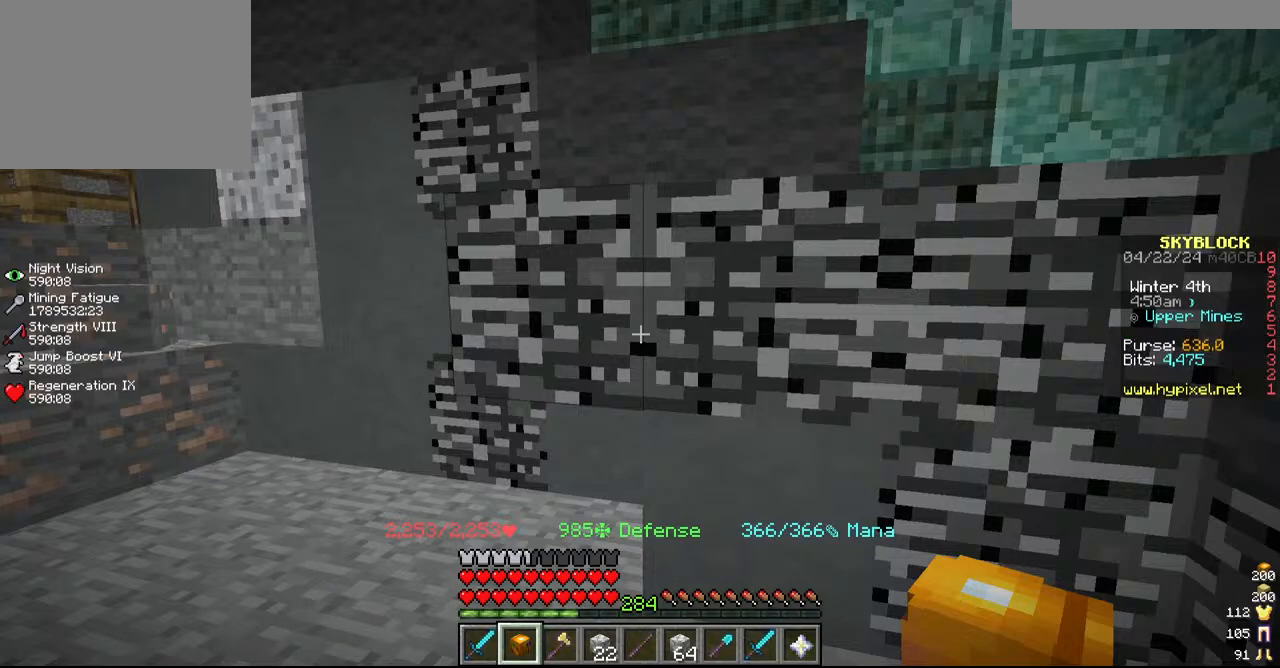
{"keys": ["w"], "mouse": [], "events": [[317, "w", "down"]]}
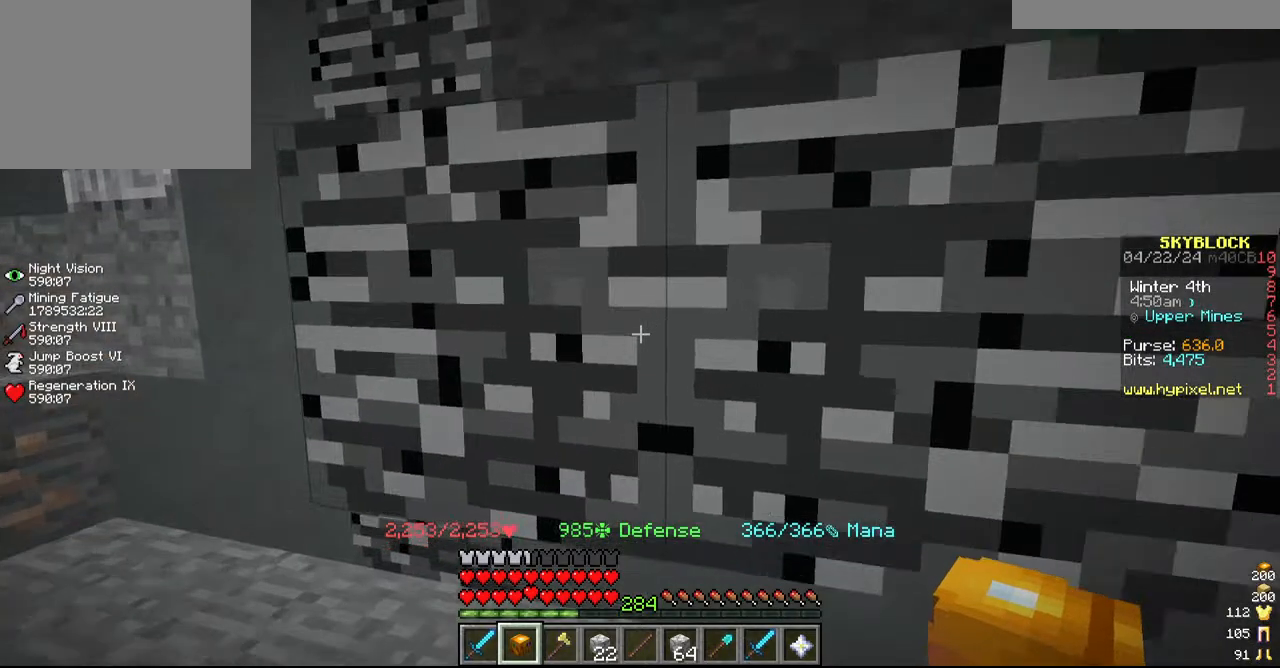
{"keys": ["a"], "mouse": [], "events": [[17, "w", "up"], [134, "a", "down"], [300, "a", "up"], [450, "a", "down"]]}
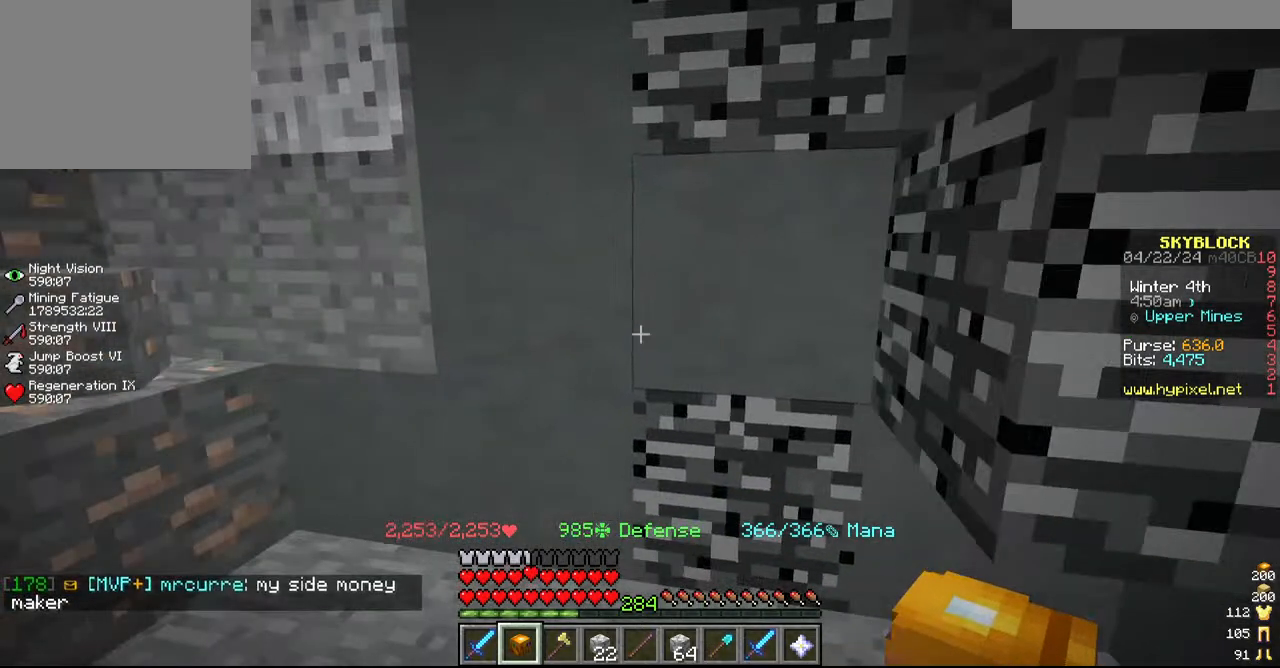
{"keys": [], "mouse": ["left"], "events": [[34, "mouse_left", "down"], [67, "a", "up"]]}
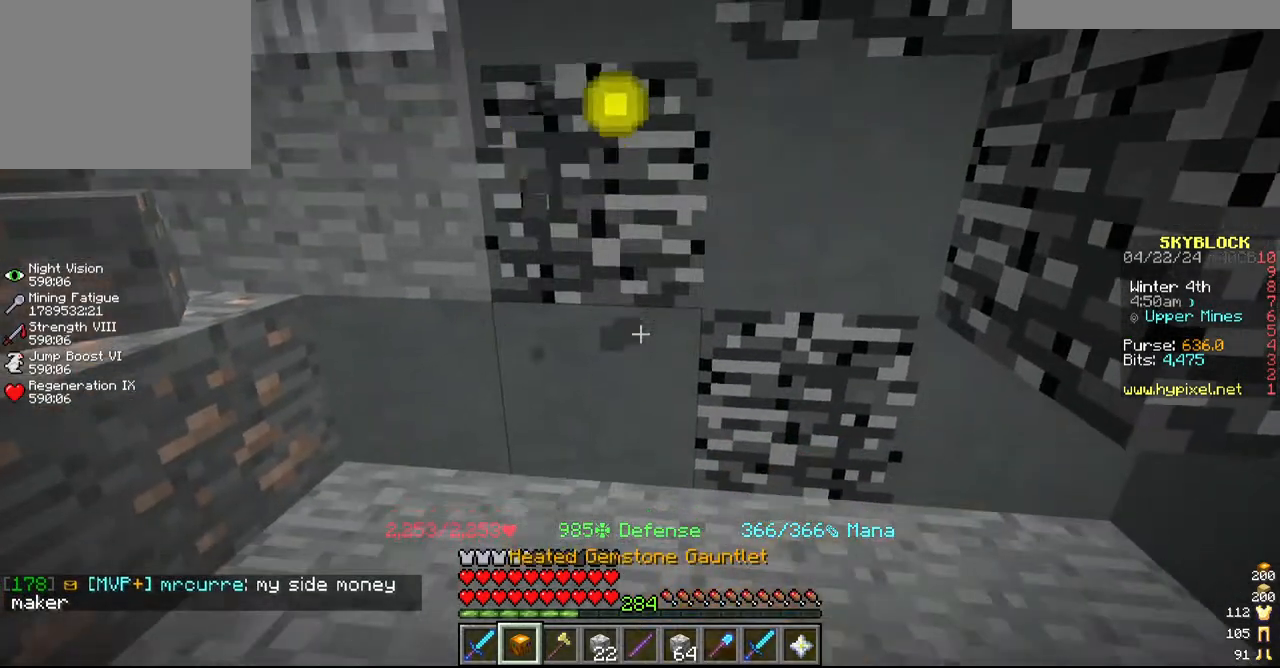
{"keys": [], "mouse": ["left"], "events": []}
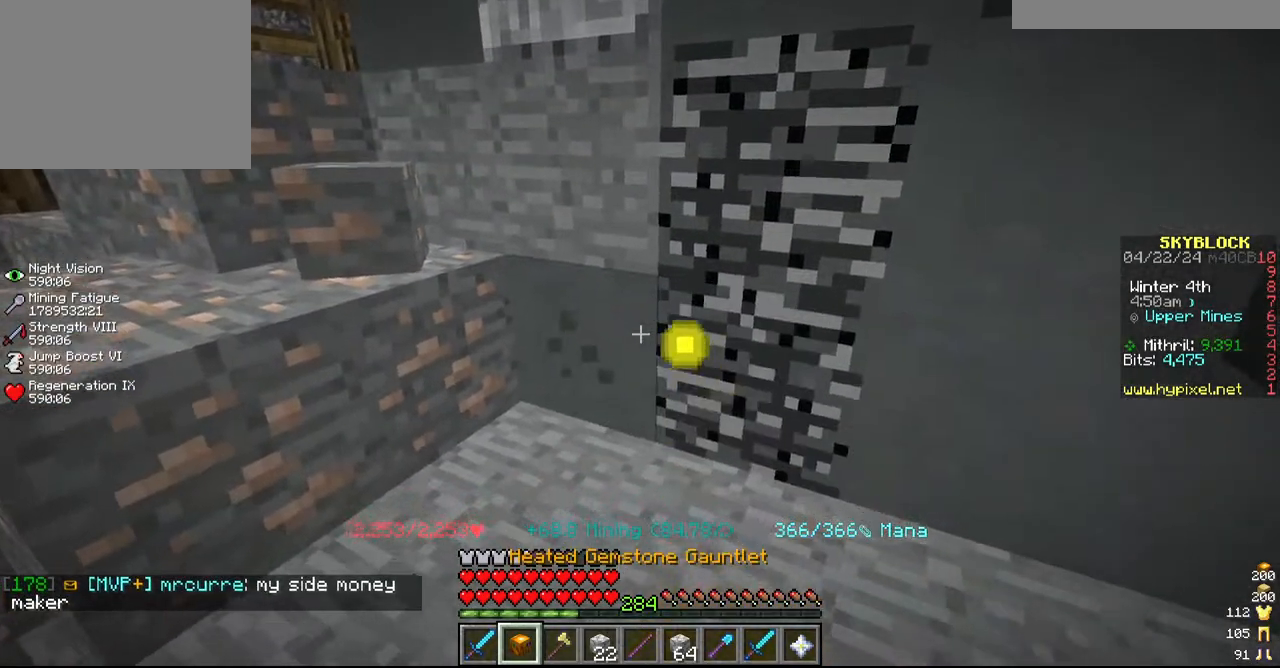
{"keys": [], "mouse": ["left"], "events": []}
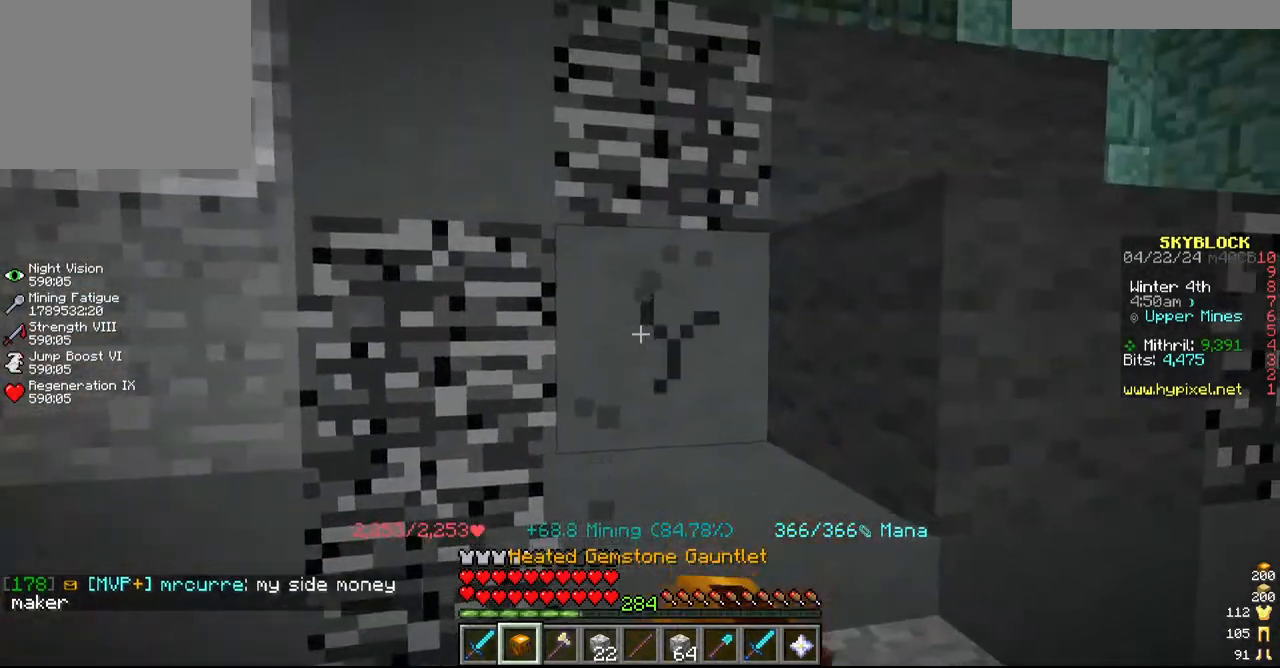
{"keys": [], "mouse": ["left"], "events": []}
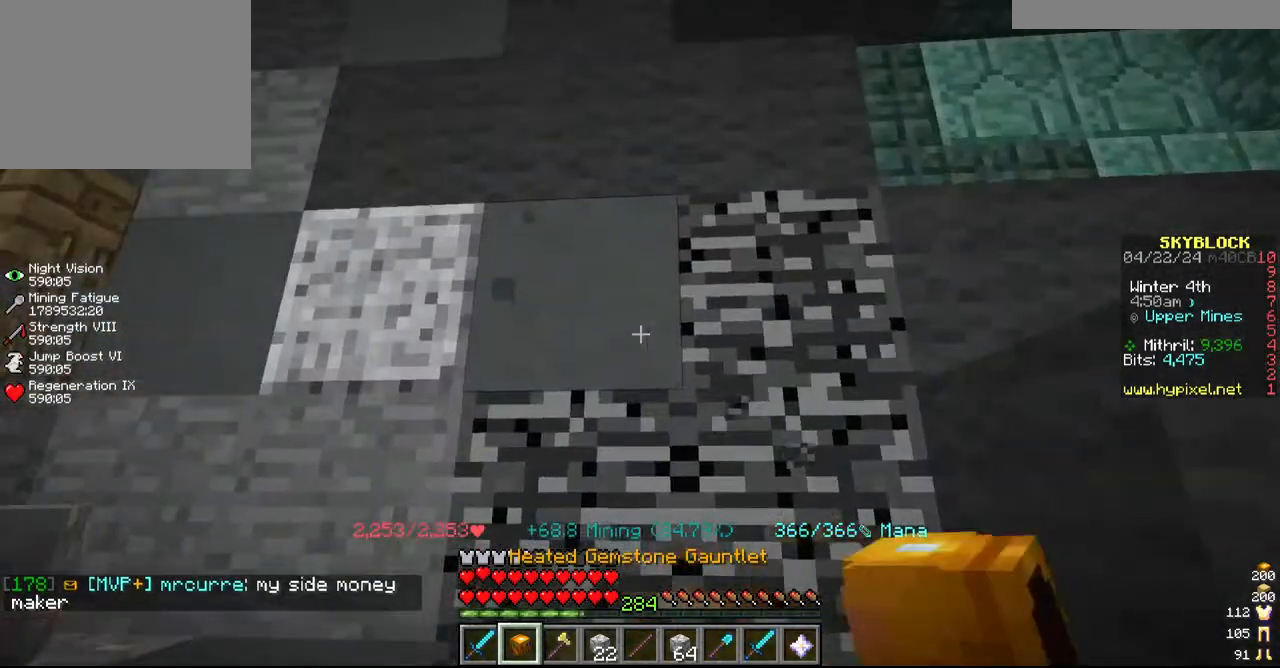
{"keys": [], "mouse": ["left"], "events": []}
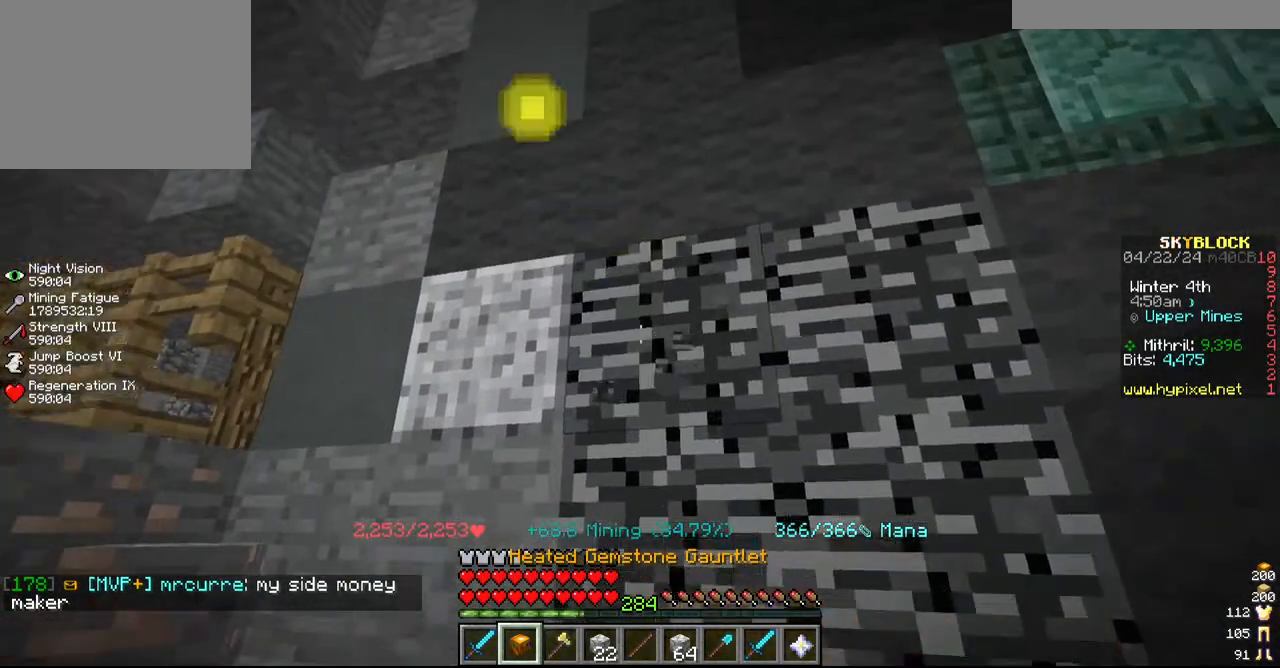
{"keys": [], "mouse": ["left"], "events": []}
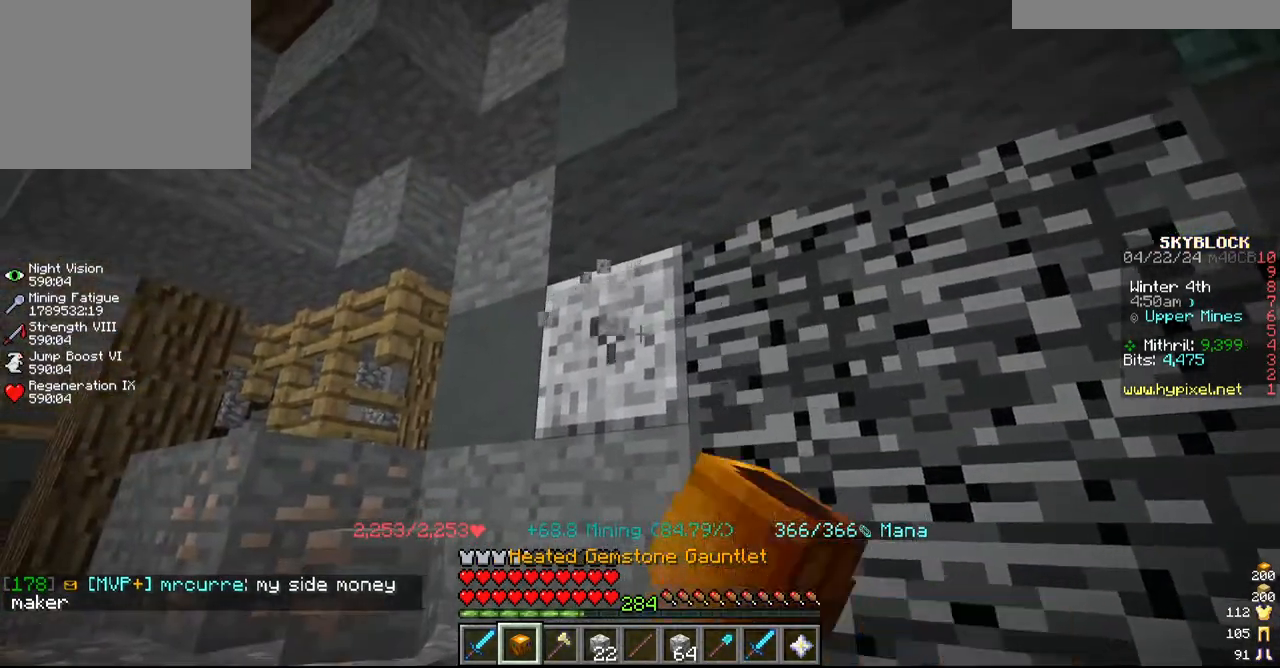
{"keys": [], "mouse": ["left"], "events": []}
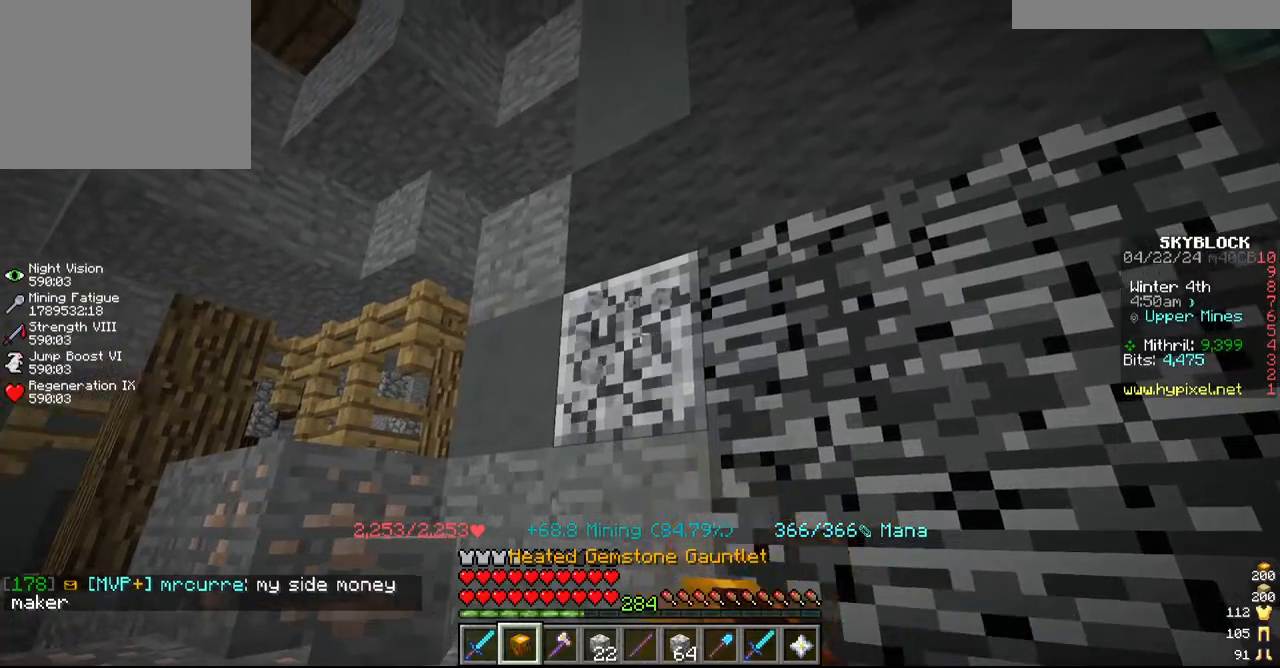
{"keys": [], "mouse": ["left"], "events": []}
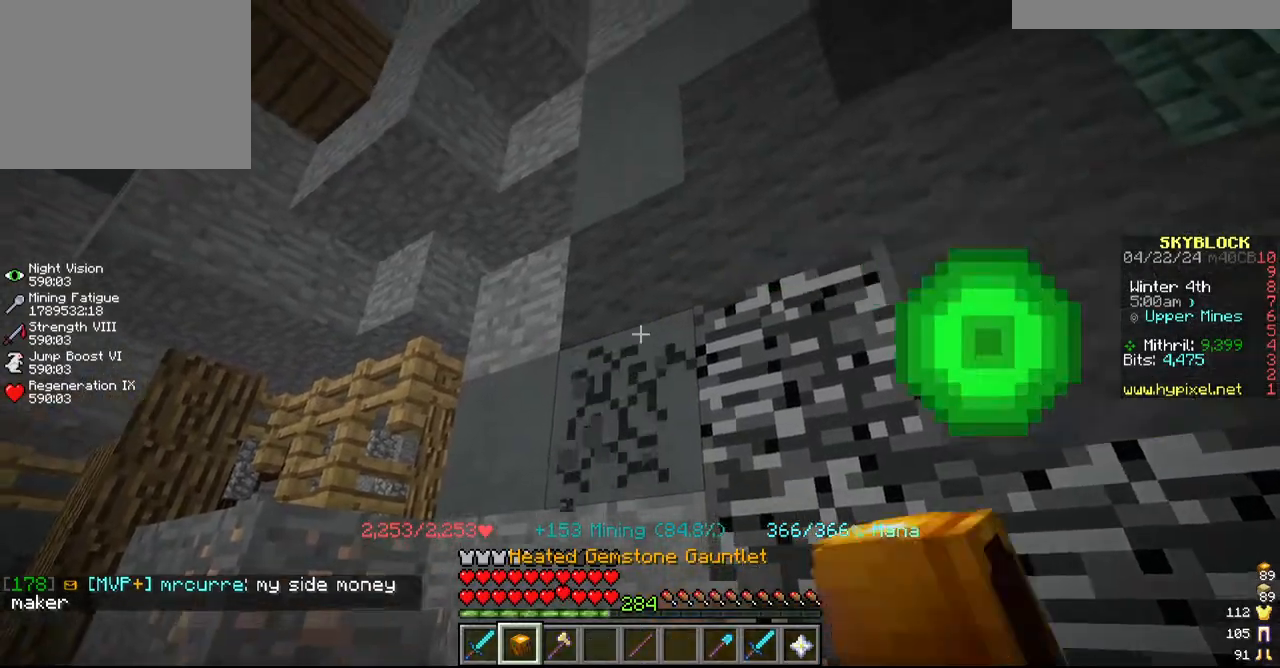
{"keys": [], "mouse": ["left"], "events": []}
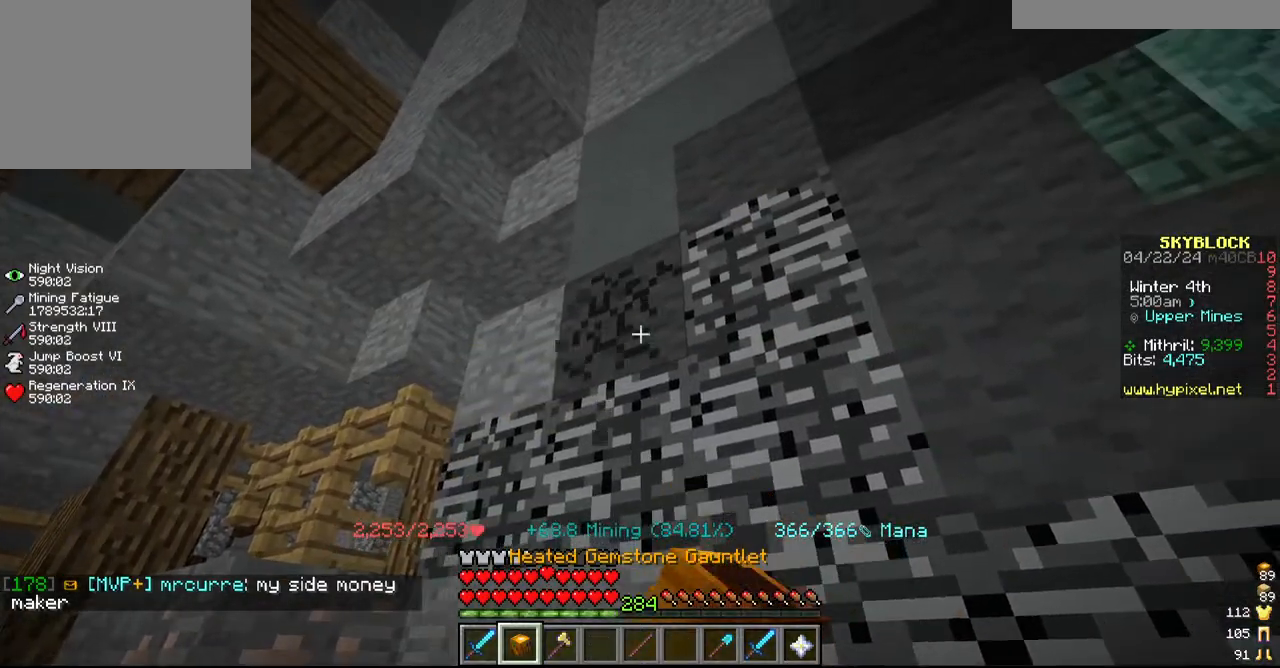
{"keys": [], "mouse": ["left"], "events": []}
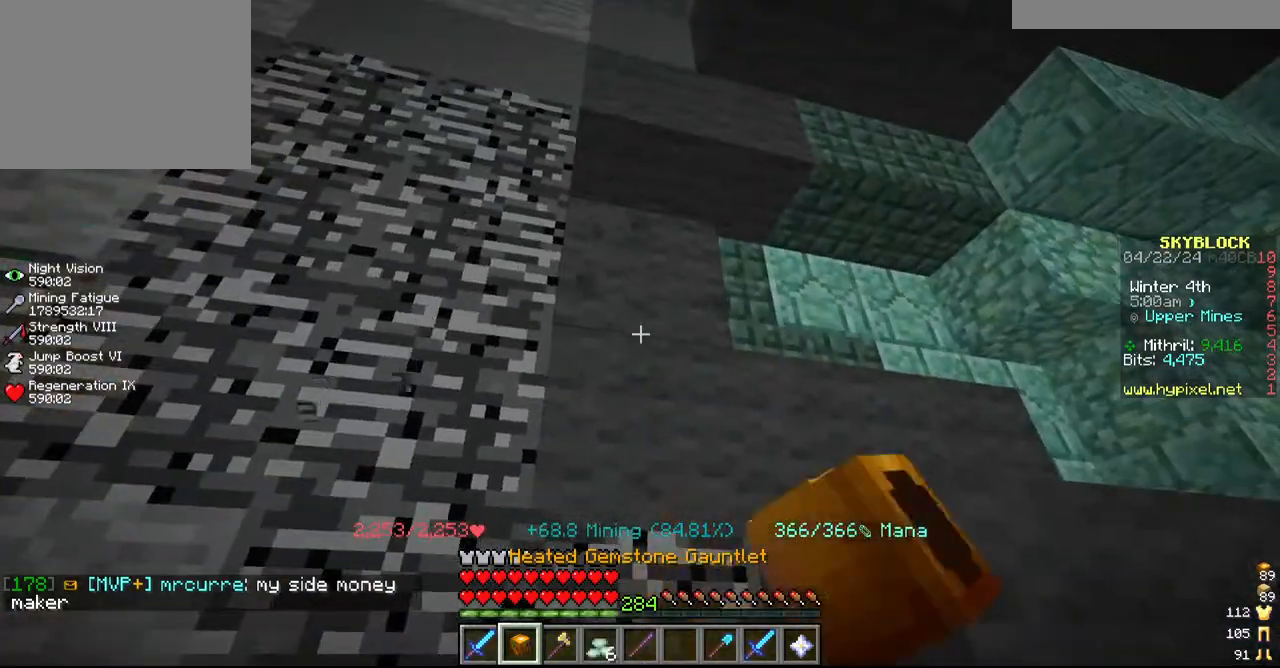
{"keys": [], "mouse": ["left"], "events": []}
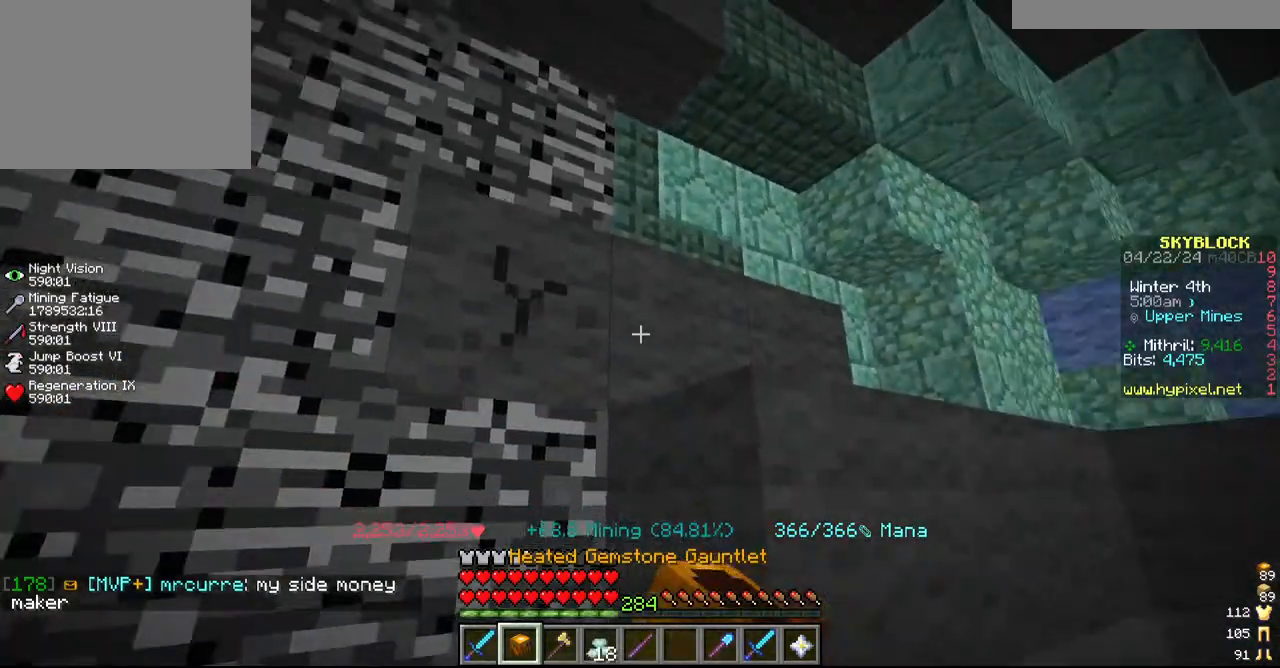
{"keys": [], "mouse": ["left"], "events": [[284, "d", "down"], [350, "d", "up"]]}
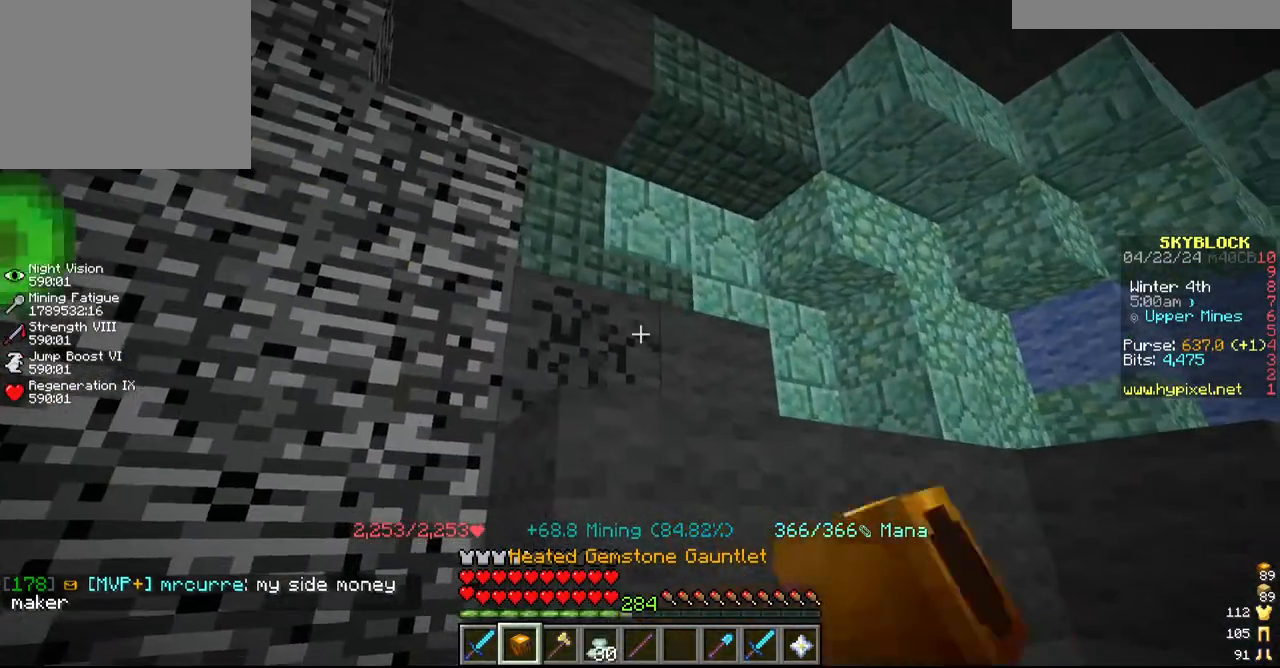
{"keys": [], "mouse": ["left"], "events": [[250, "d", "down"], [417, "d", "up"]]}
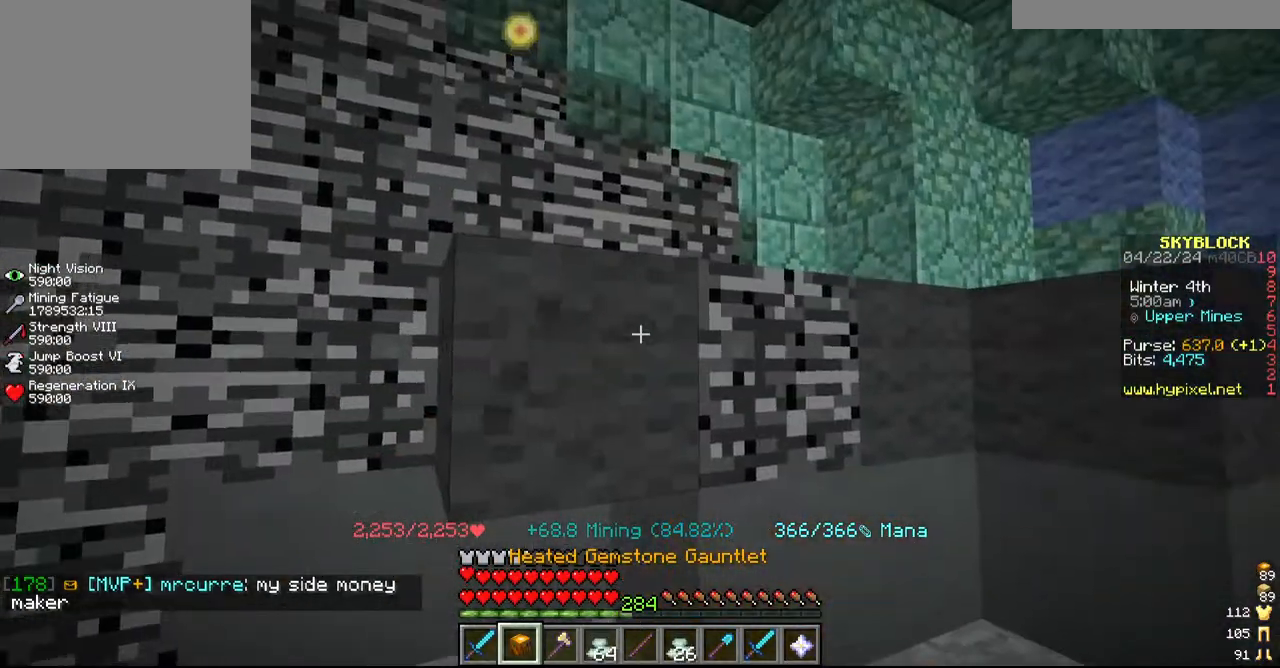
{"keys": [], "mouse": ["left"], "events": [[117, "d", "down"], [117, "s", "down"], [317, "d", "up"], [317, "s", "up"]]}
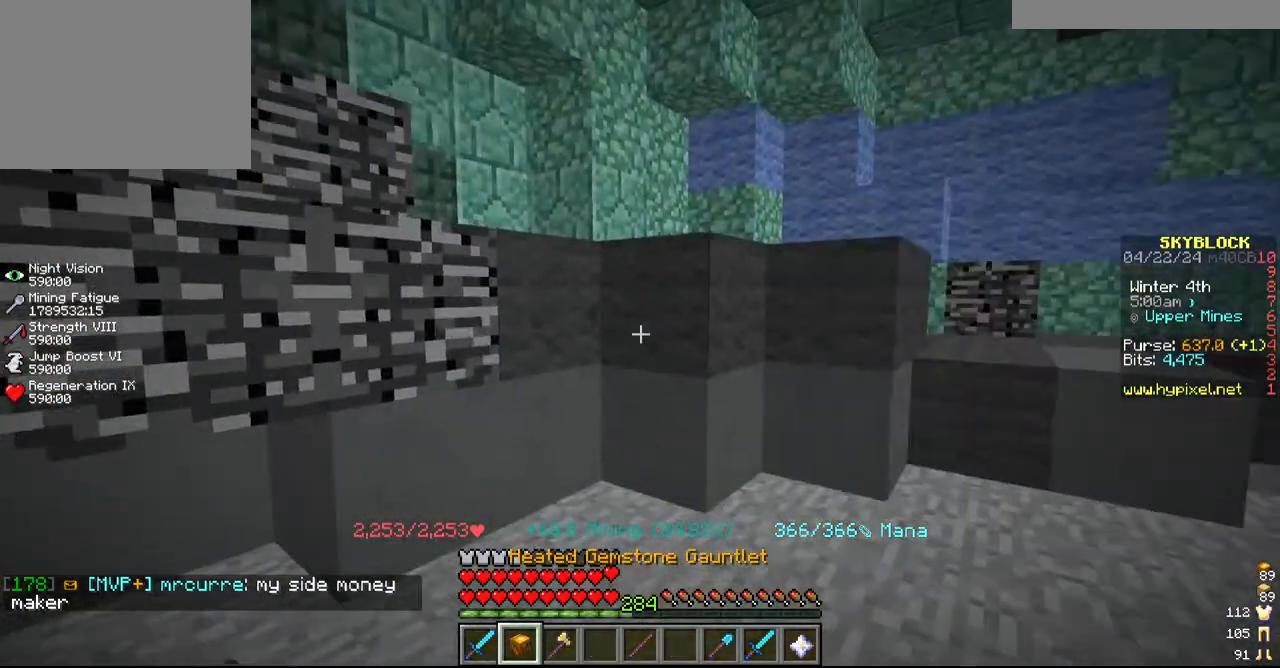
{"keys": [], "mouse": ["left"], "events": []}
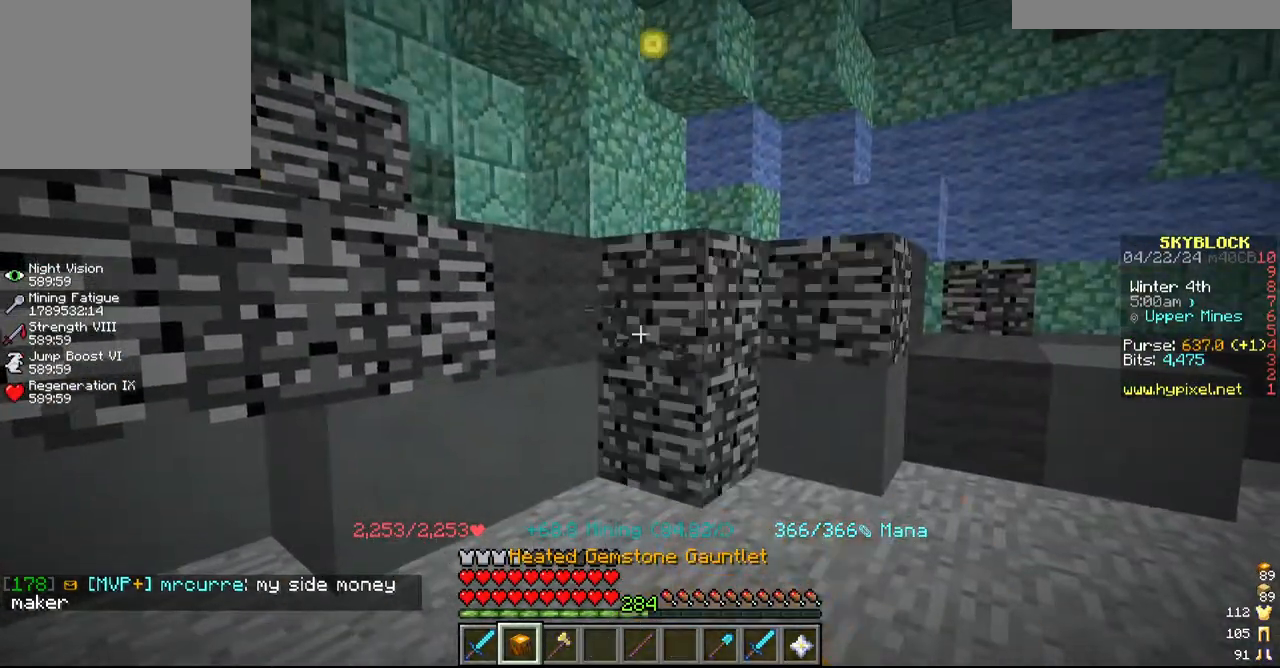
{"keys": [], "mouse": ["left"], "events": []}
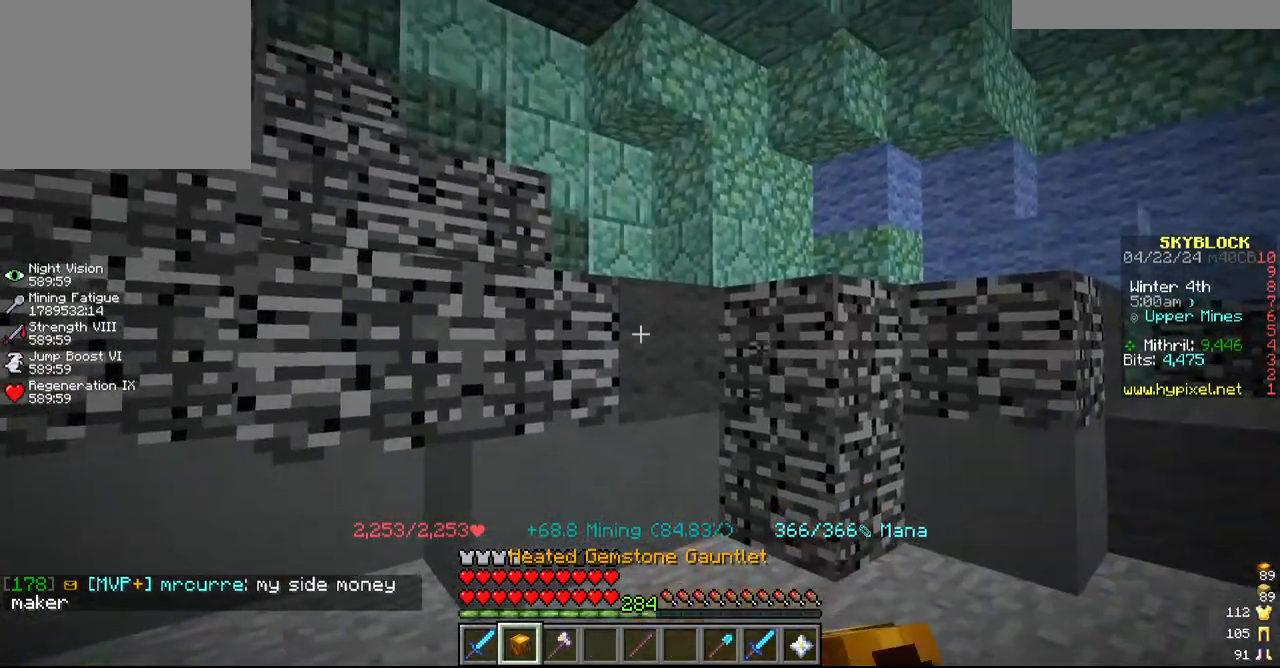
{"keys": [], "mouse": ["left"], "events": []}
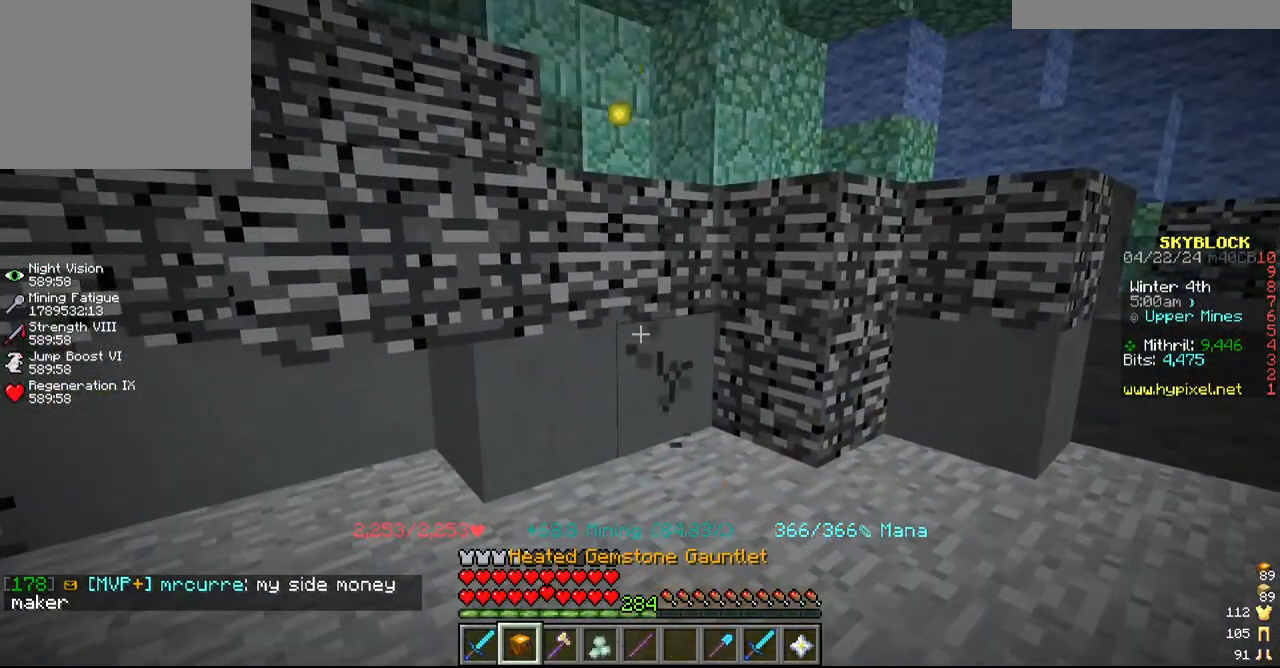
{"keys": [], "mouse": ["left"], "events": []}
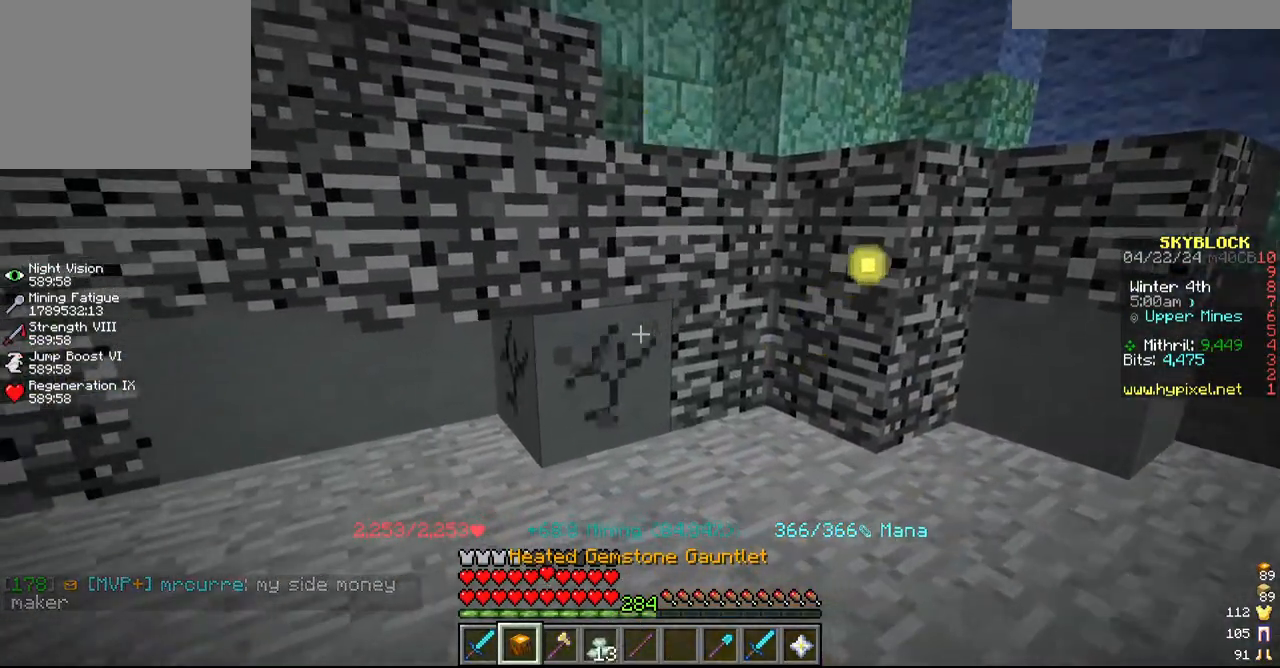
{"keys": ["a"], "mouse": ["left"], "events": [[117, "a", "down"], [367, "a", "up"], [400, "a", "down"]]}
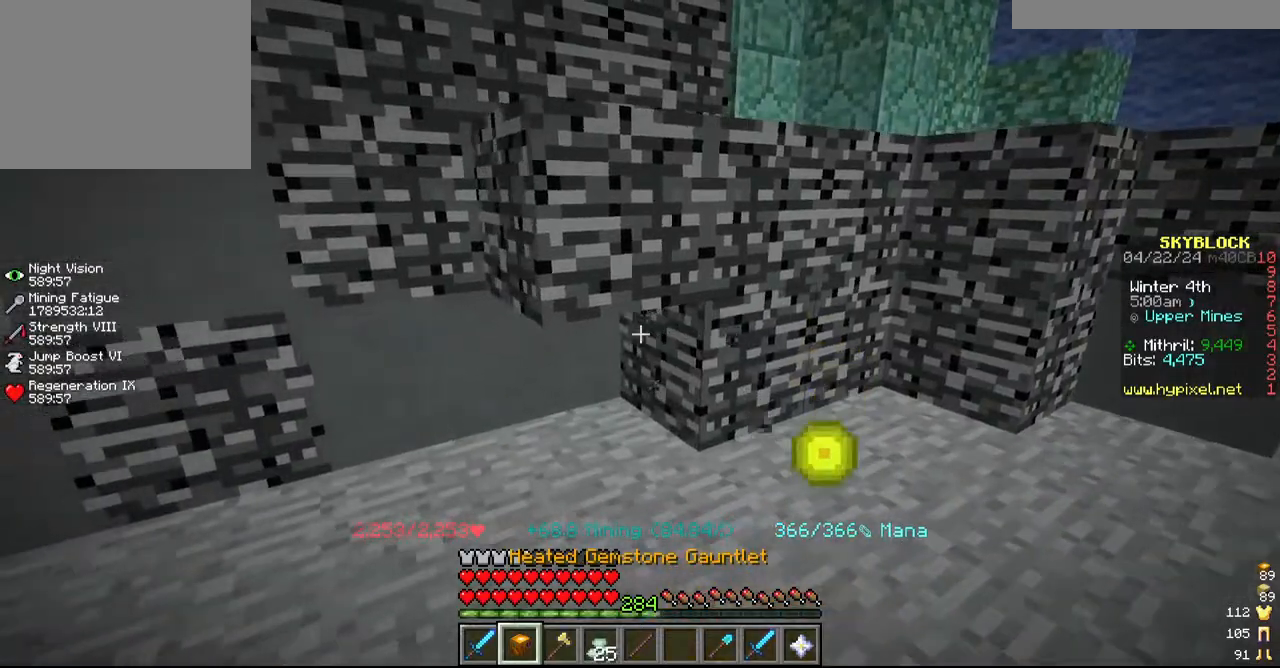
{"keys": ["a"], "mouse": ["left"], "events": [[217, "a", "up"], [467, "a", "down"]]}
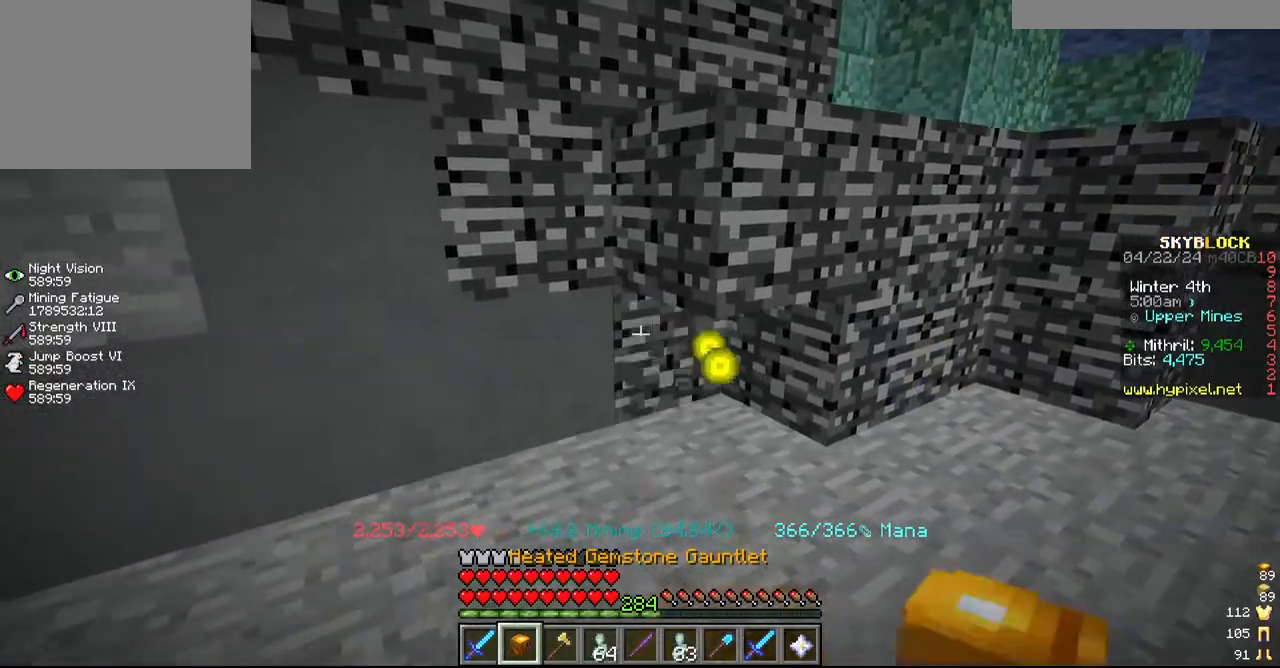
{"keys": [], "mouse": ["left"], "events": [[134, "a", "up"]]}